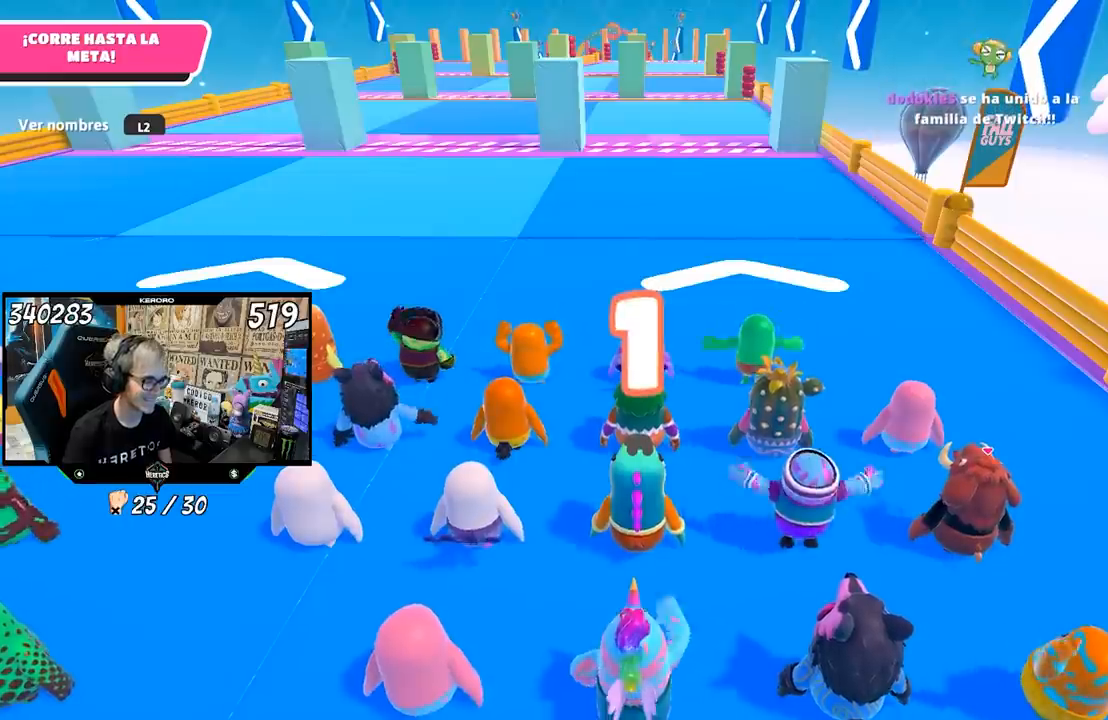
Gameplay with a controller (PlayStation layout); each line is a JSON object with the inputs held at the frame after it. "events" lists button and stick changes between this image and that frame as [ms after this image, input, new state], when the widget could be followed in between.
{"buttons": [], "left_stick": "up", "right_stick": "center", "events": []}
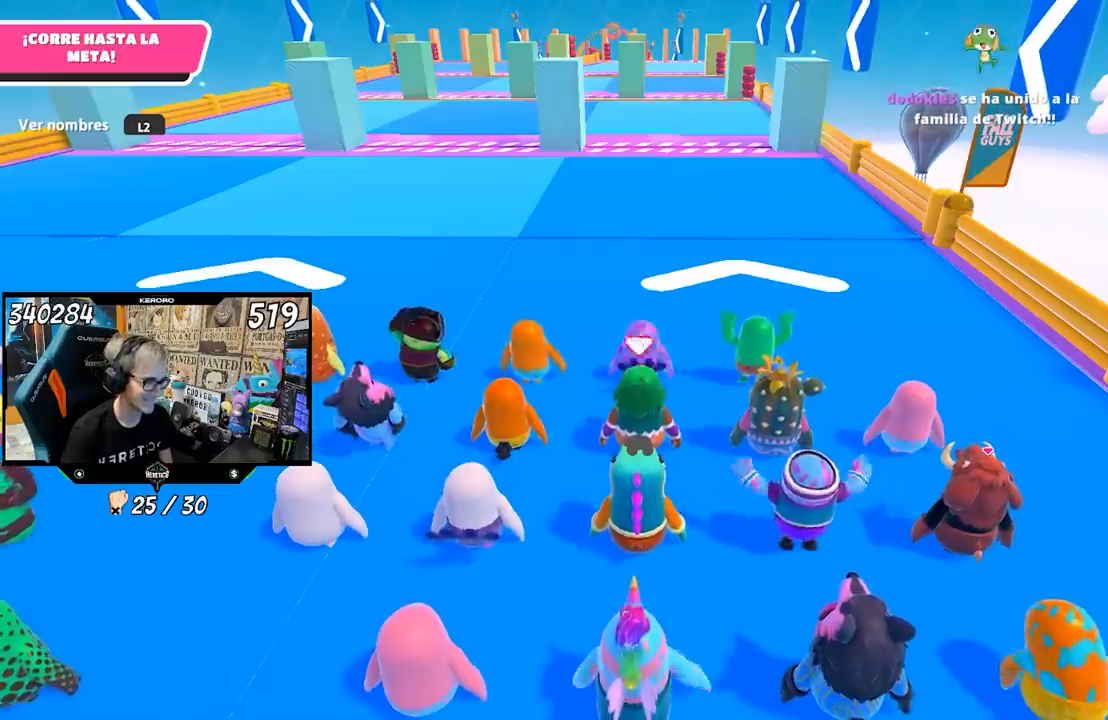
{"buttons": [], "left_stick": "up", "right_stick": "center", "events": []}
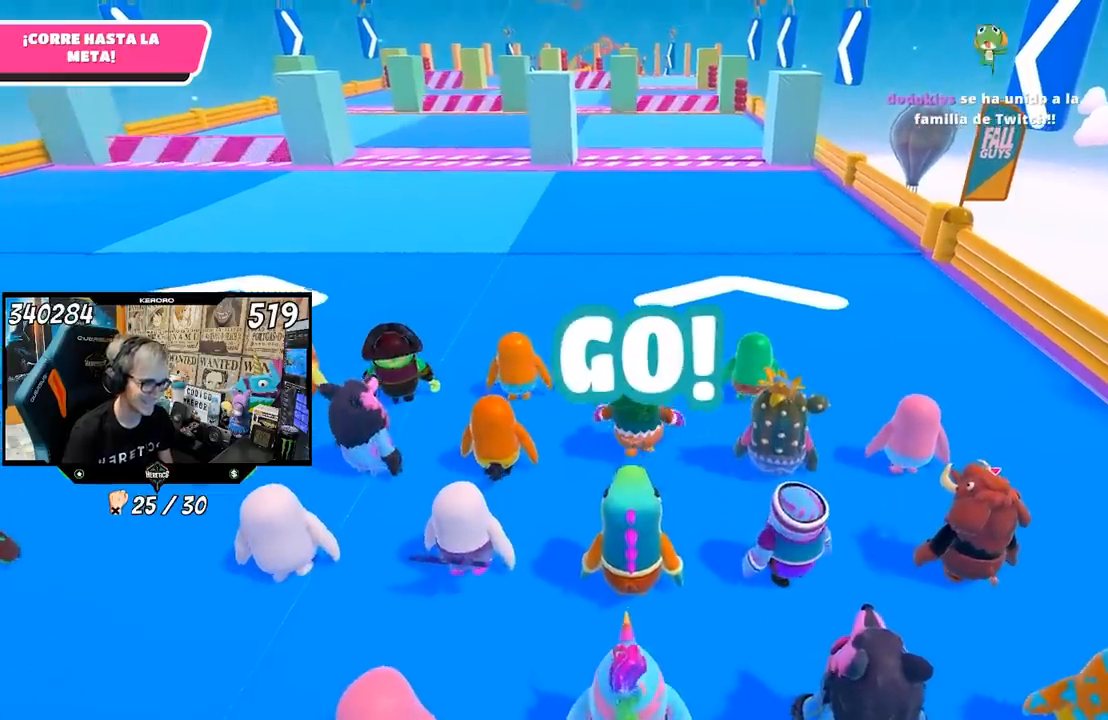
{"buttons": [], "left_stick": "up", "right_stick": "center", "events": []}
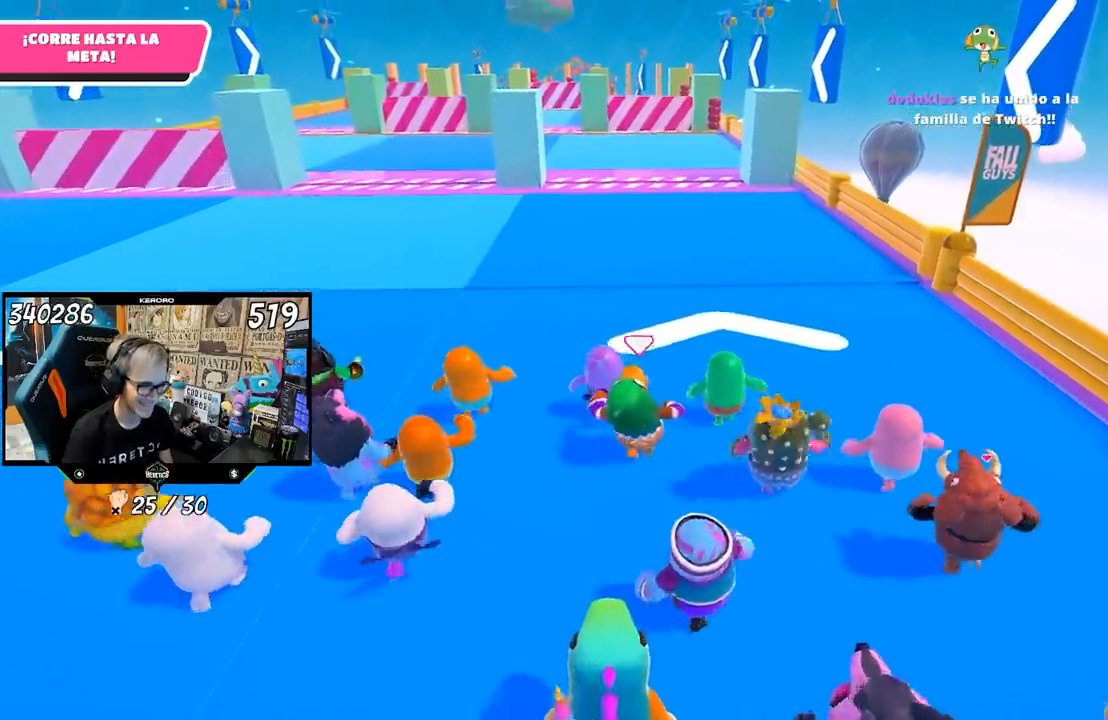
{"buttons": [], "left_stick": "up", "right_stick": "center", "events": []}
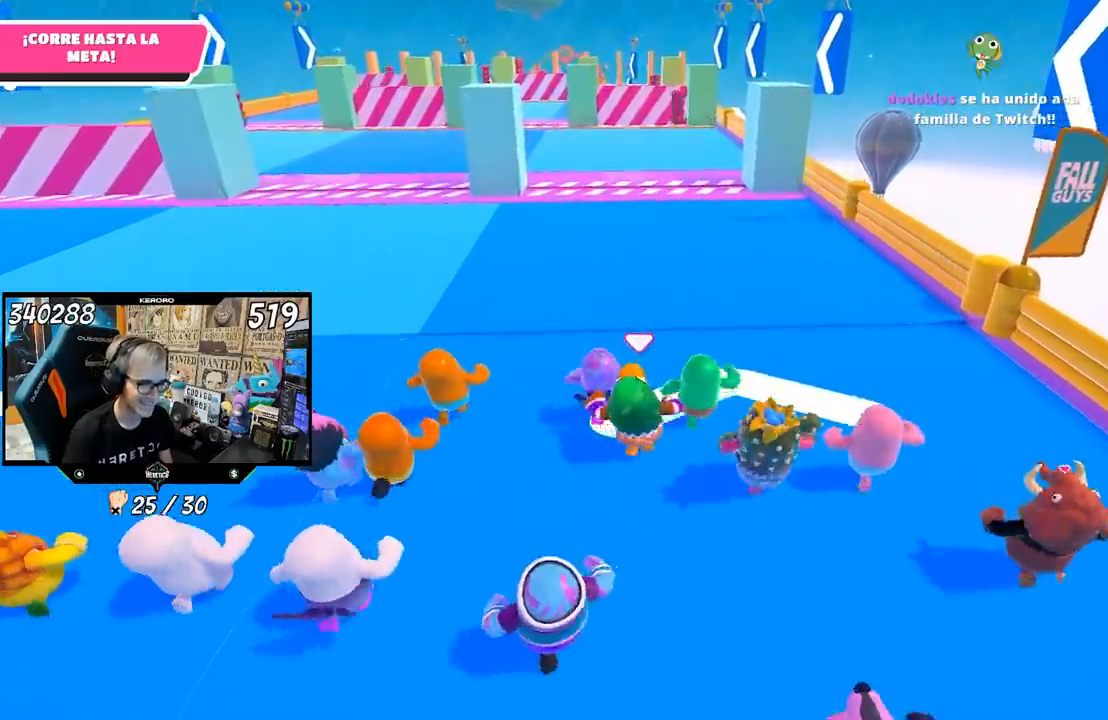
{"buttons": [], "left_stick": "up", "right_stick": "center", "events": []}
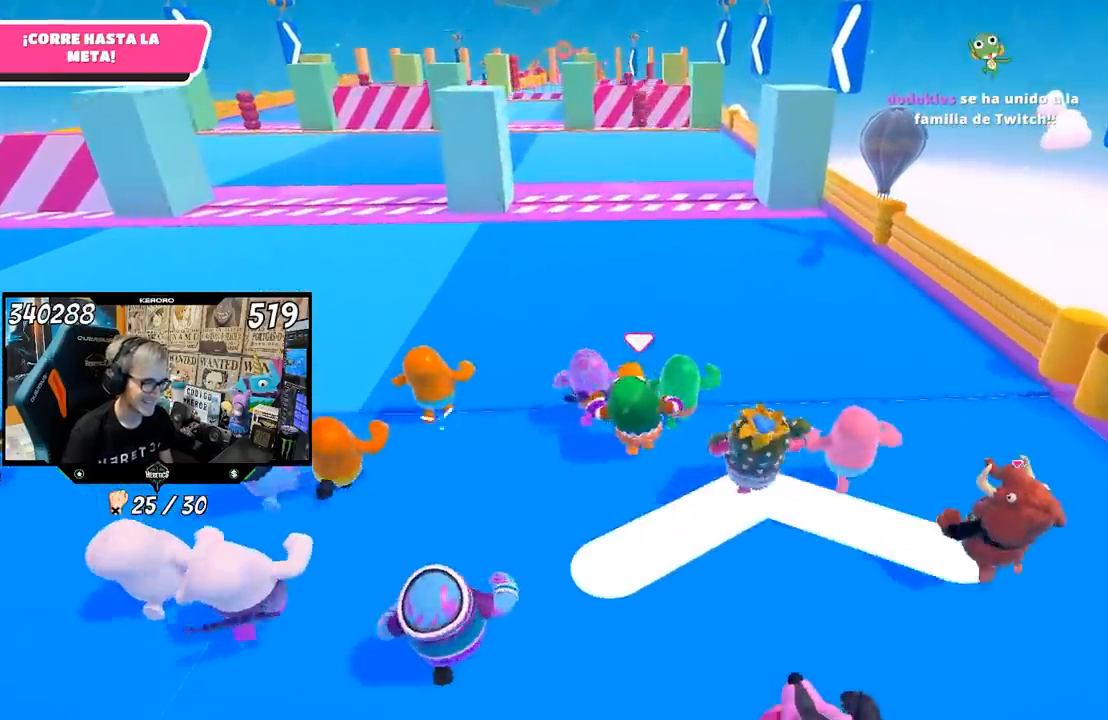
{"buttons": [], "left_stick": "up", "right_stick": "center", "events": []}
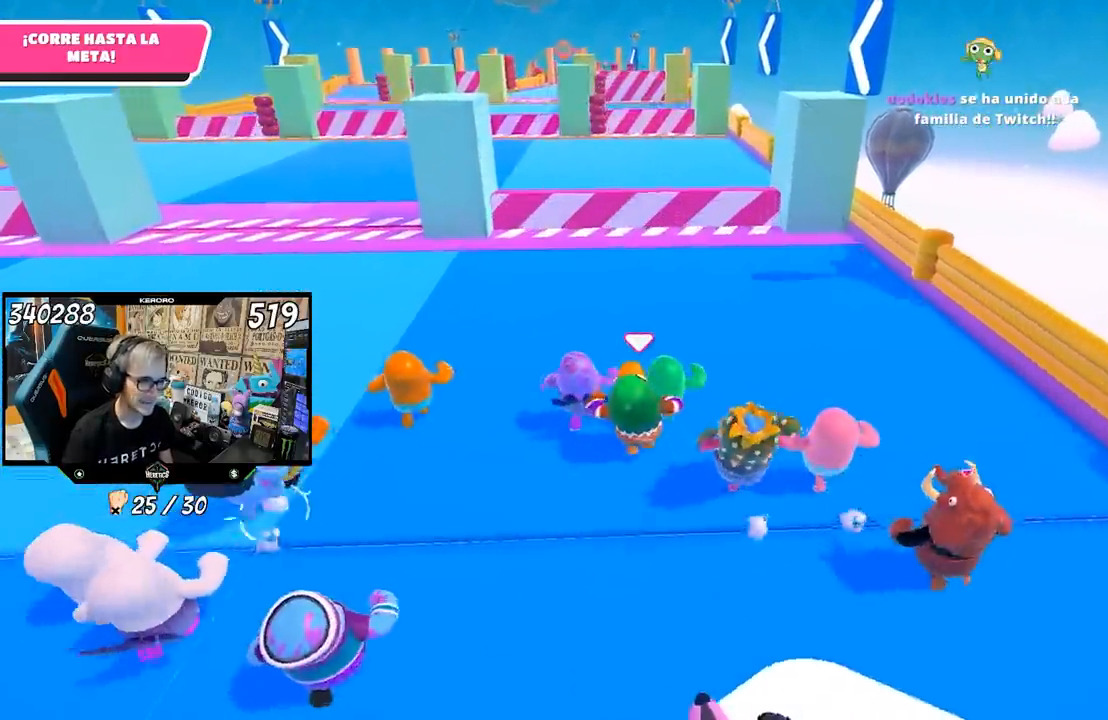
{"buttons": [], "left_stick": "up", "right_stick": "center", "events": []}
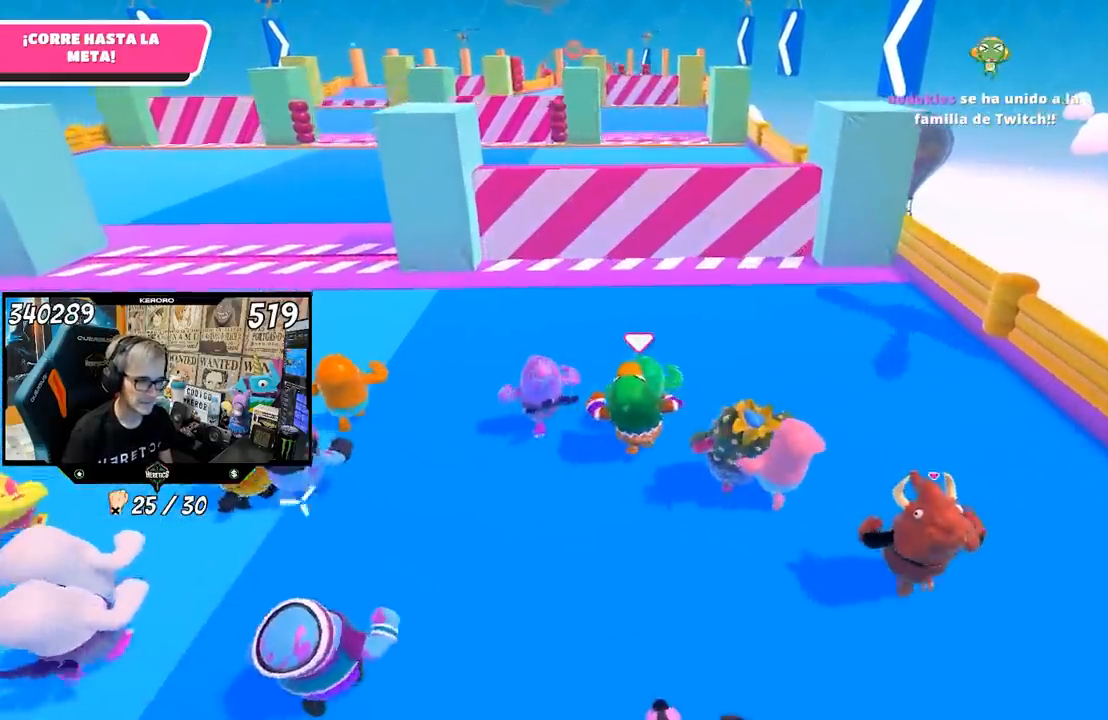
{"buttons": [], "left_stick": "up", "right_stick": "center", "events": []}
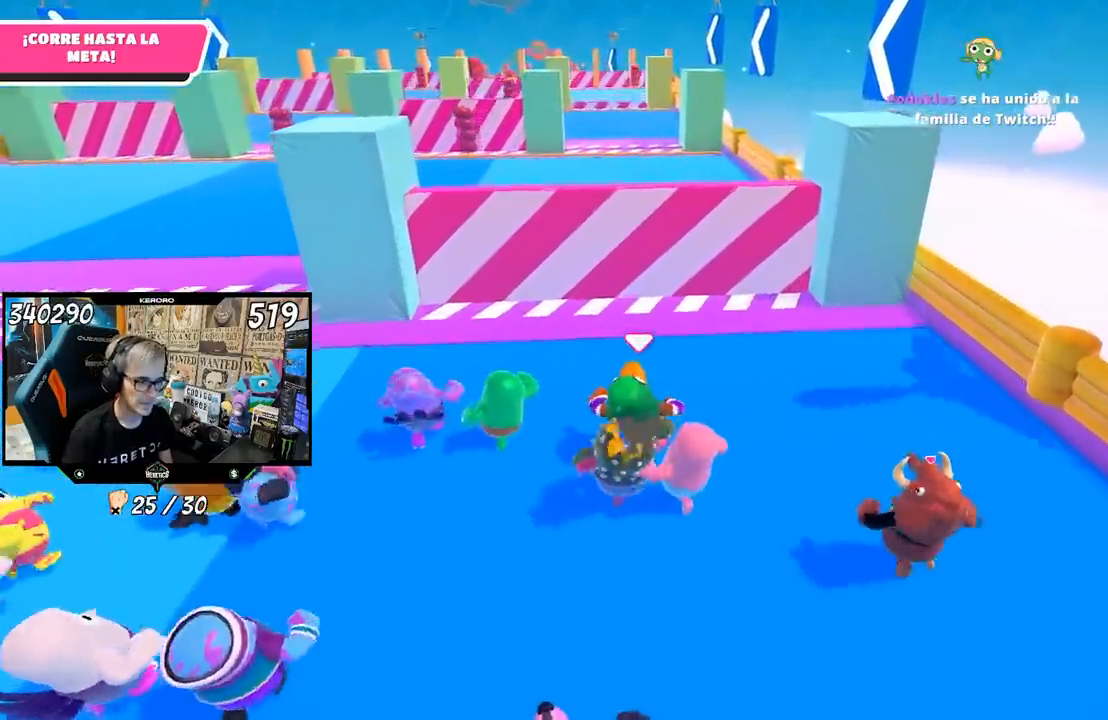
{"buttons": [], "left_stick": "up-left", "right_stick": "center", "events": [[350, "left_stick", "up-left"]]}
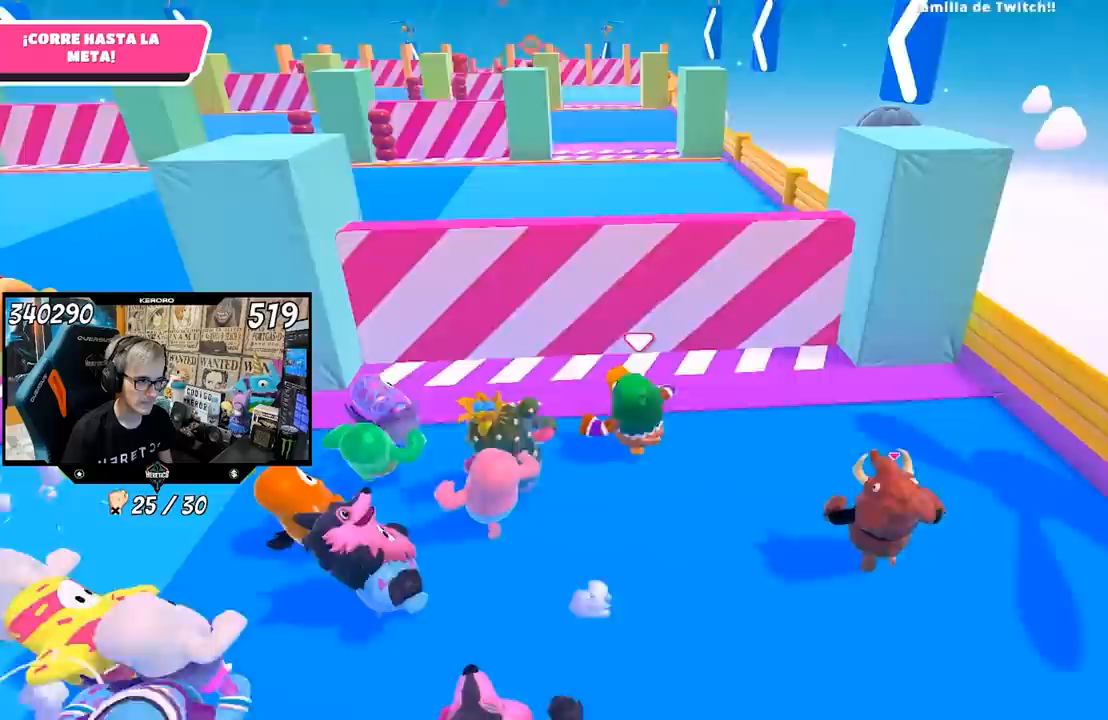
{"buttons": ["CROSS"], "left_stick": "up", "right_stick": "center", "events": [[50, "left_stick", "up-right"], [183, "left_stick", "up"], [350, "CROSS", "down"]]}
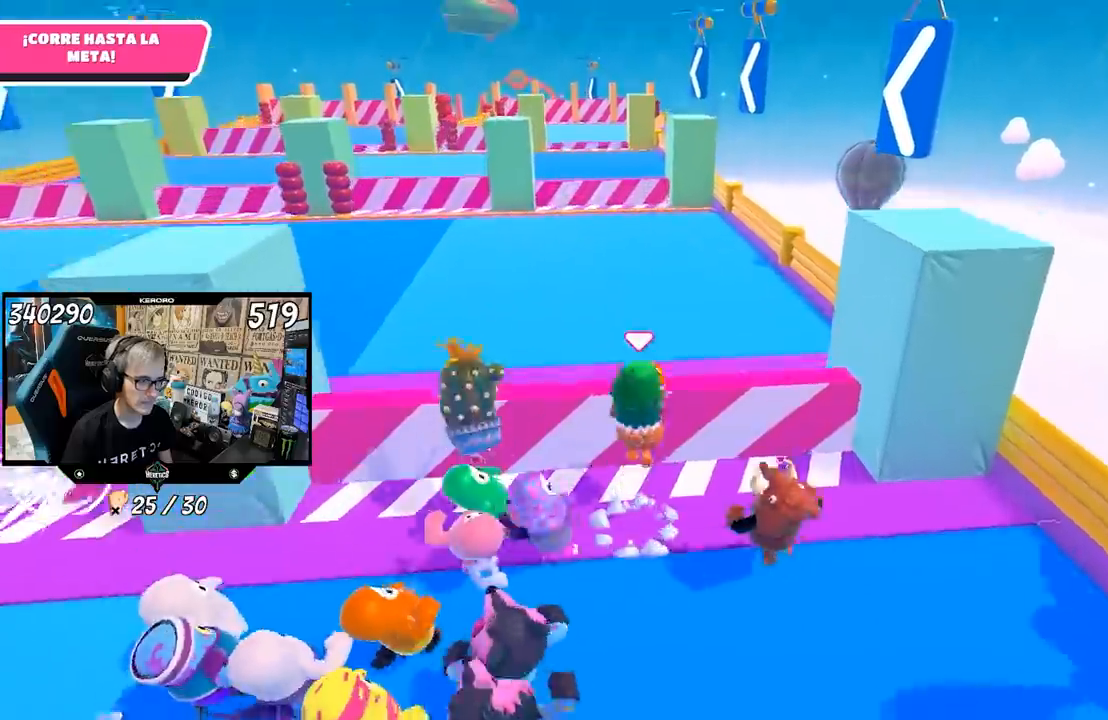
{"buttons": [], "left_stick": "up", "right_stick": "center", "events": [[50, "CROSS", "up"]]}
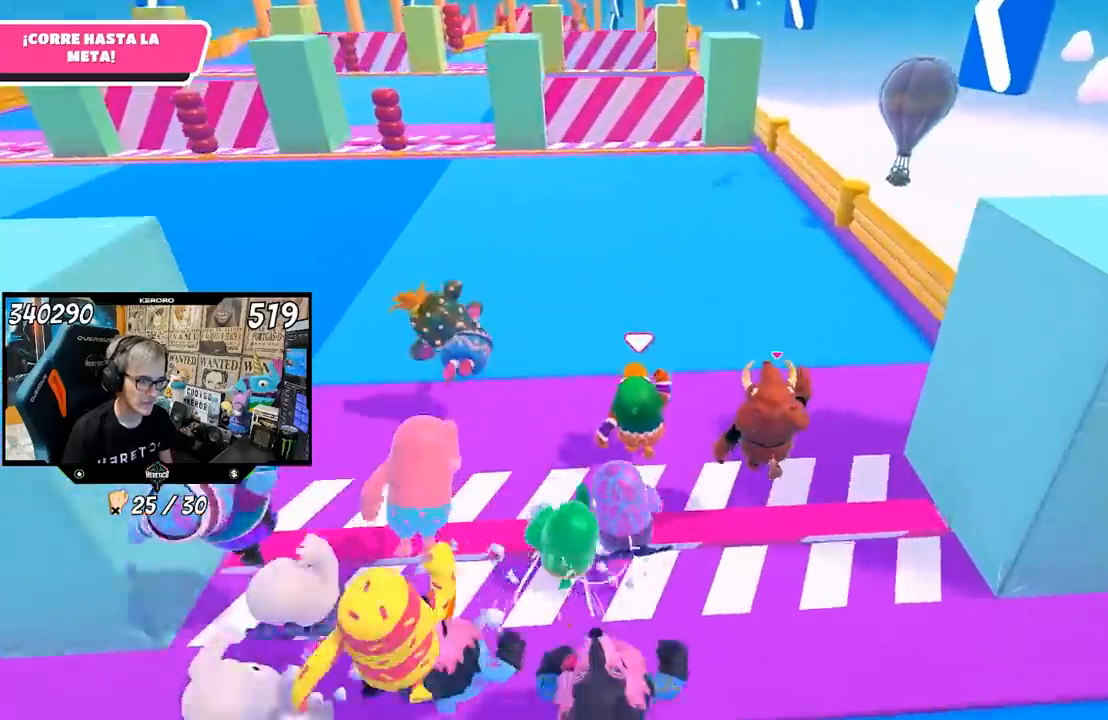
{"buttons": [], "left_stick": "up", "right_stick": "center", "events": [[150, "right_stick", "up"], [283, "right_stick", "center"]]}
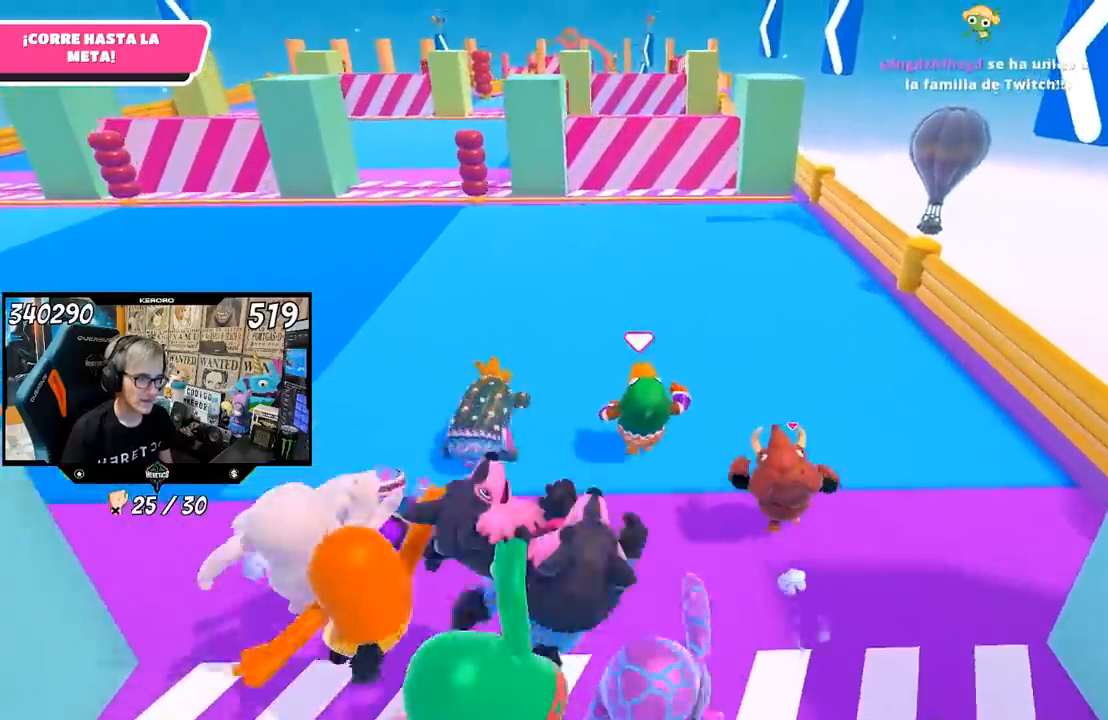
{"buttons": [], "left_stick": "up", "right_stick": "center", "events": []}
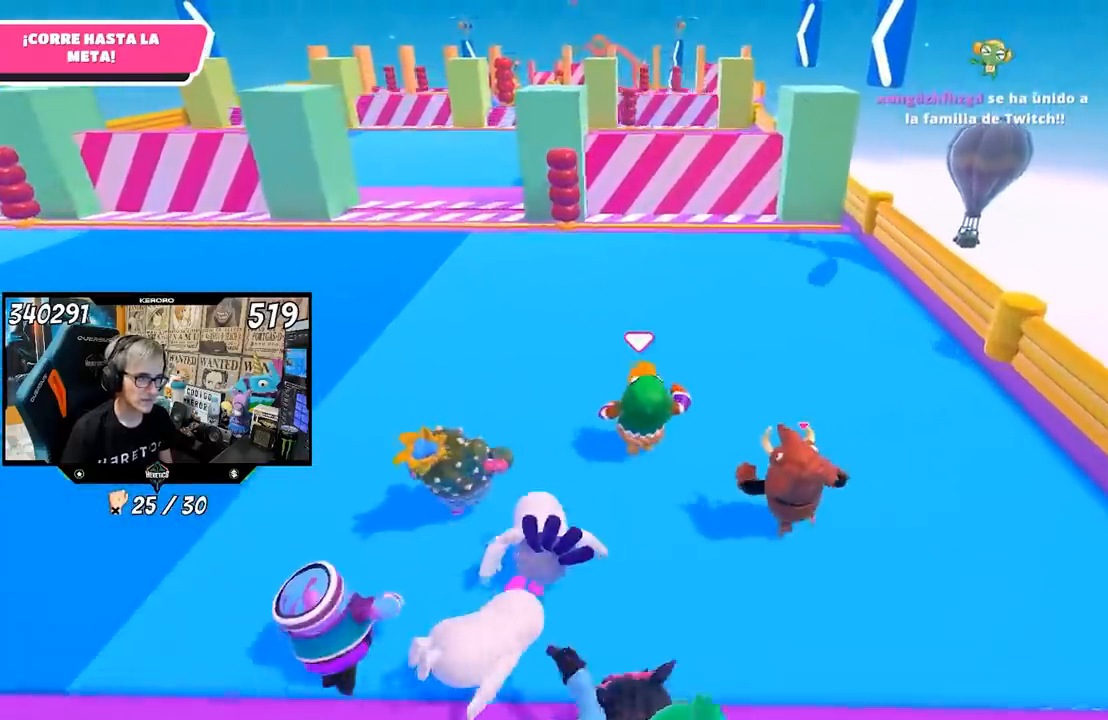
{"buttons": [], "left_stick": "up", "right_stick": "center", "events": []}
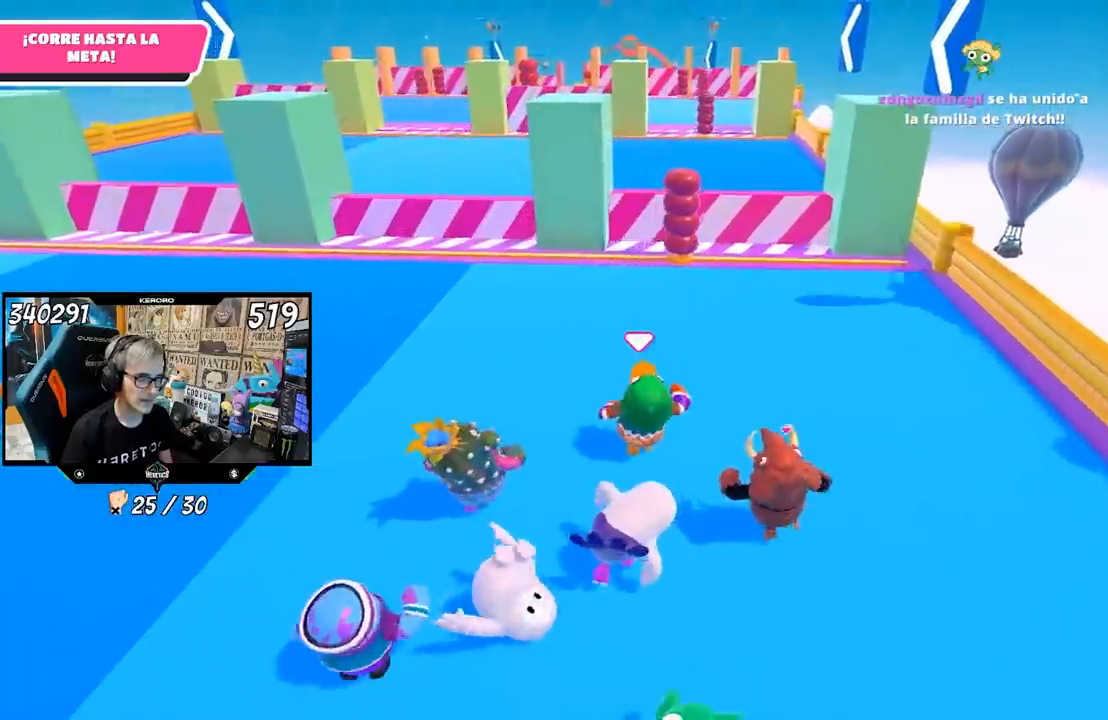
{"buttons": [], "left_stick": "up", "right_stick": "center", "events": []}
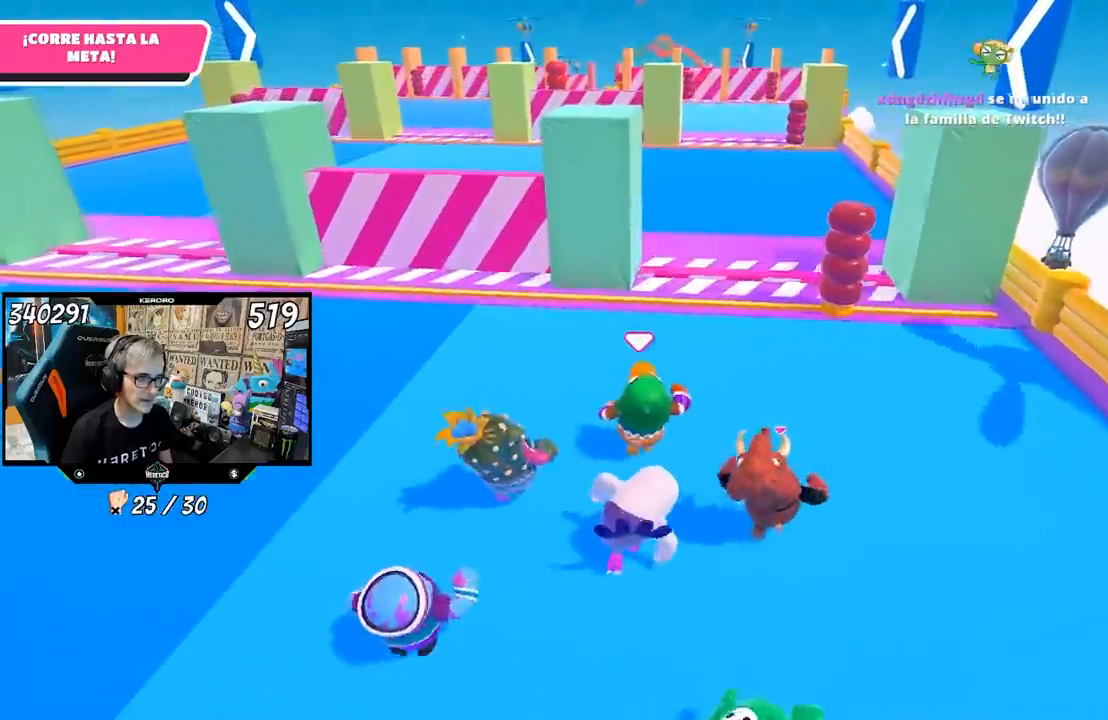
{"buttons": [], "left_stick": "up", "right_stick": "center", "events": []}
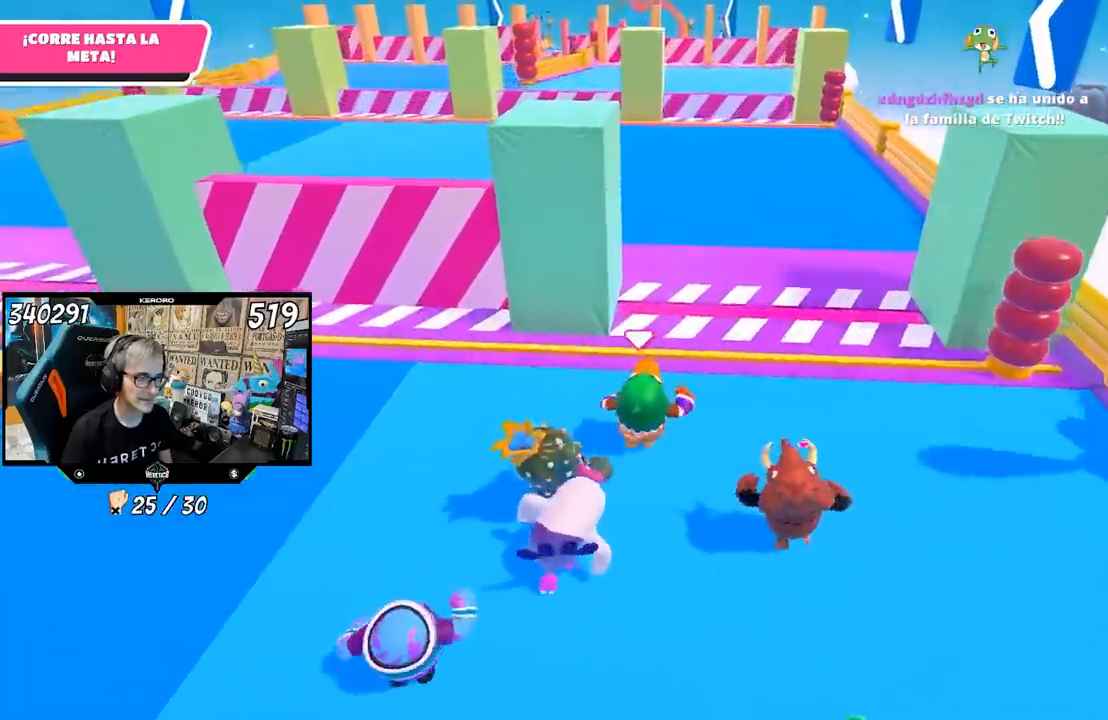
{"buttons": ["CROSS"], "left_stick": "up", "right_stick": "center", "events": [[483, "CROSS", "down"]]}
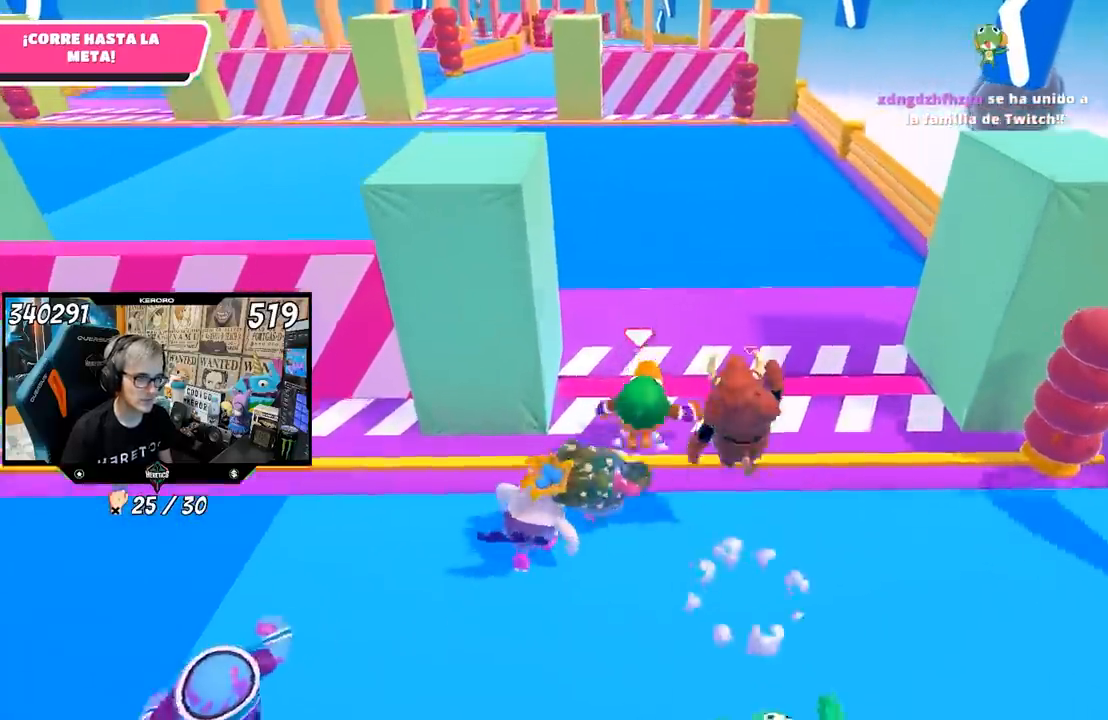
{"buttons": [], "left_stick": "up", "right_stick": "center", "events": [[317, "CROSS", "up"]]}
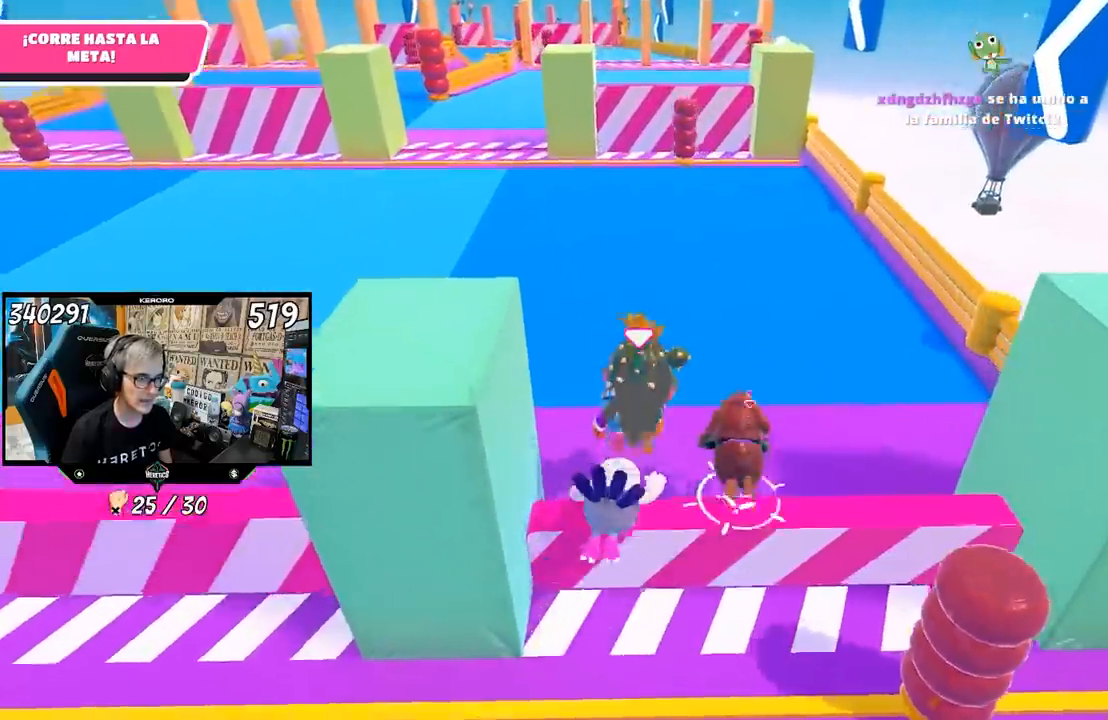
{"buttons": [], "left_stick": "up", "right_stick": "center", "events": [[217, "right_stick", "up"], [383, "right_stick", "center"]]}
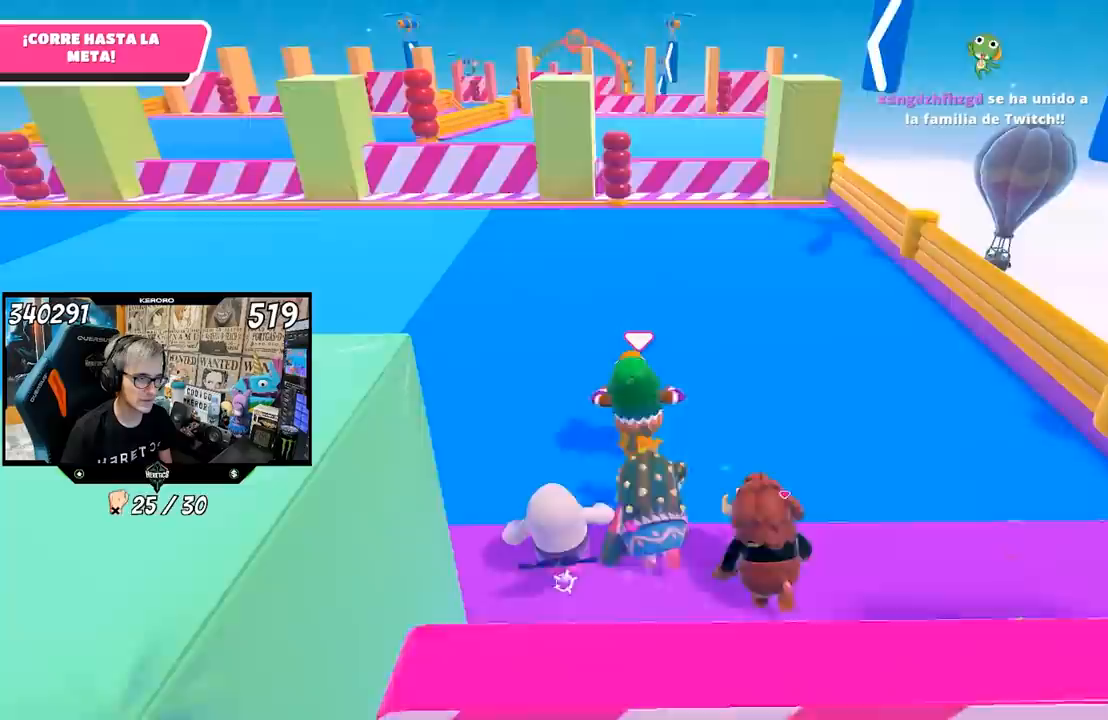
{"buttons": [], "left_stick": "up", "right_stick": "center", "events": []}
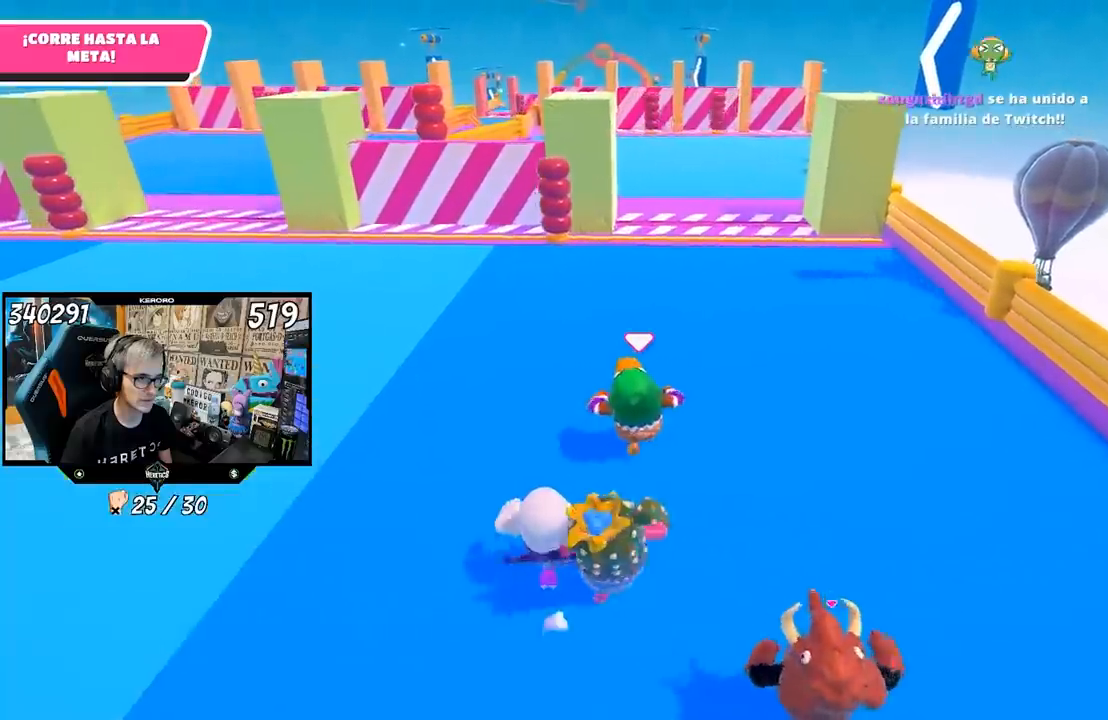
{"buttons": [], "left_stick": "up", "right_stick": "center", "events": []}
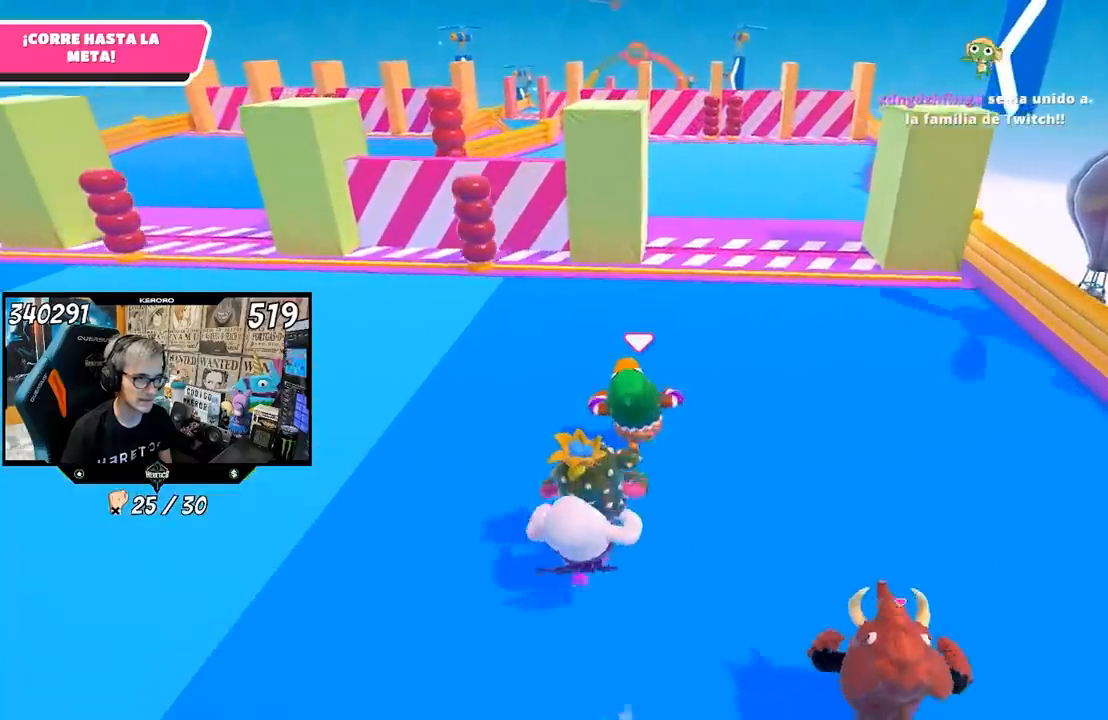
{"buttons": [], "left_stick": "up", "right_stick": "center", "events": []}
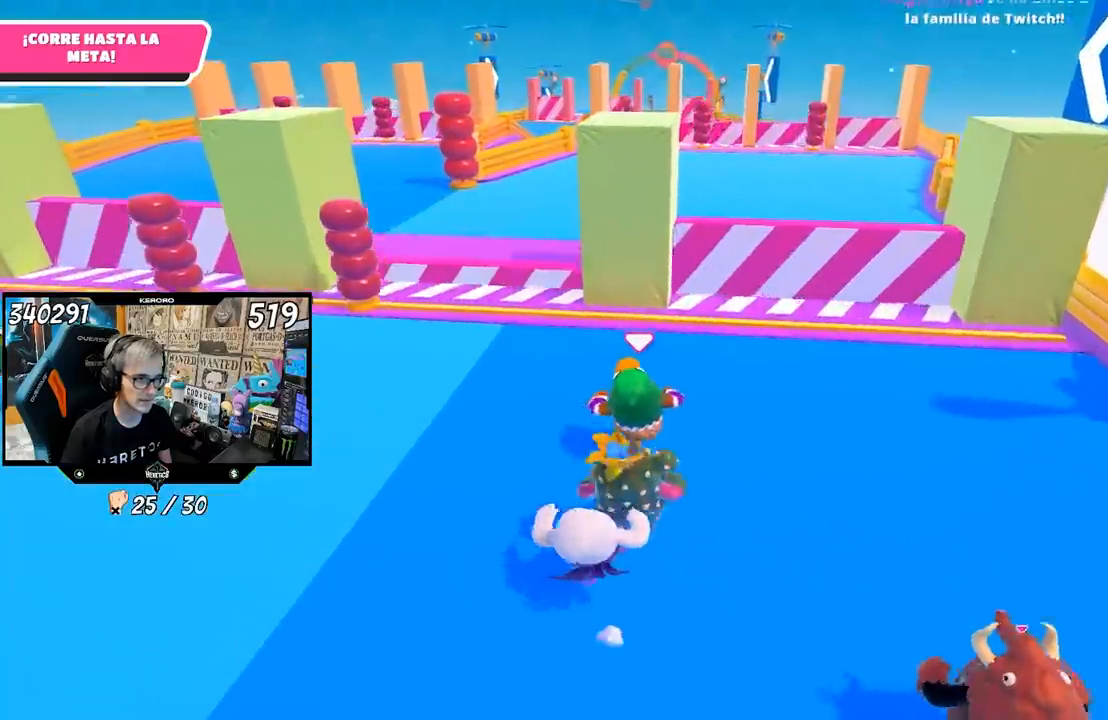
{"buttons": [], "left_stick": "up", "right_stick": "center", "events": [[317, "L1", "down"], [367, "L1", "up"], [367, "R1", "down"], [417, "L1", "down"], [483, "L1", "up"], [483, "R1", "up"]]}
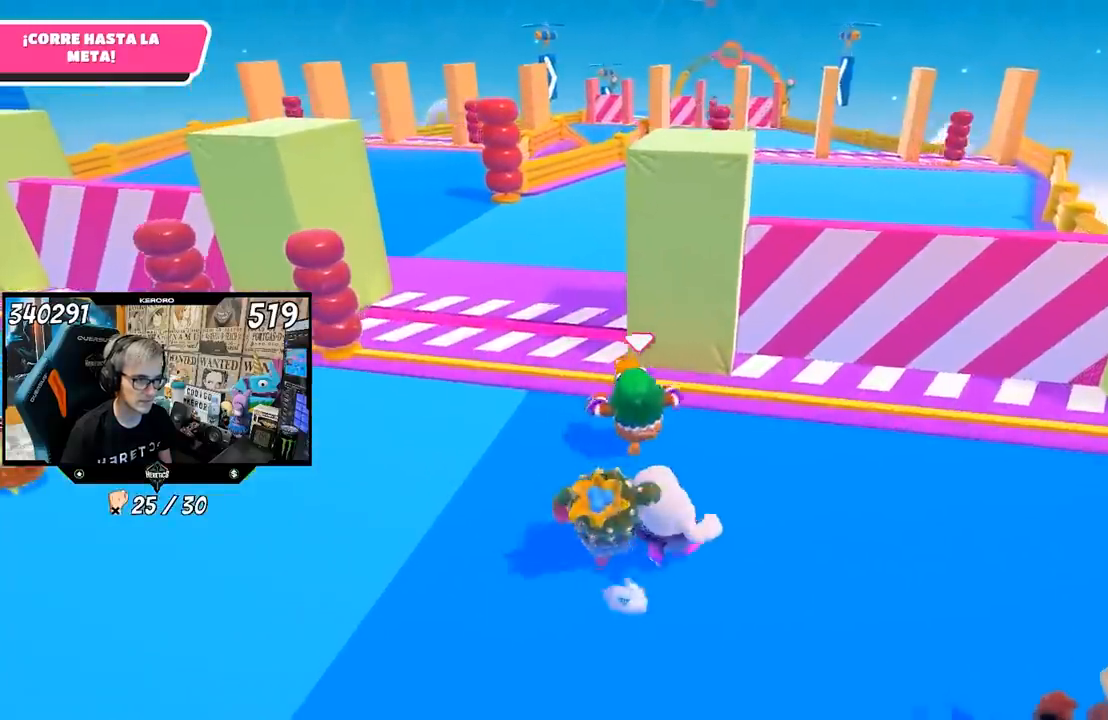
{"buttons": ["CROSS", "L1"], "left_stick": "up", "right_stick": "center", "events": [[283, "L1", "down"], [367, "R1", "down"], [383, "L1", "up"], [417, "CROSS", "down"], [450, "R1", "up"], [467, "L1", "down"]]}
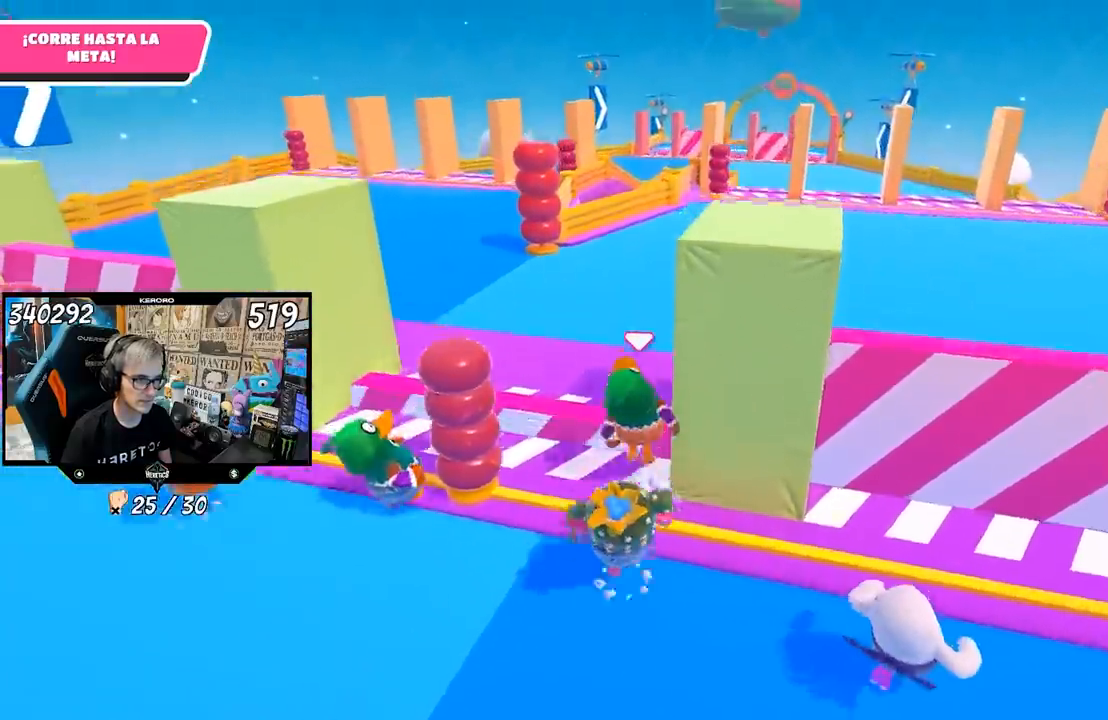
{"buttons": [], "left_stick": "up", "right_stick": "up", "events": [[67, "L1", "up"], [133, "R1", "down"], [183, "CROSS", "up"], [350, "right_stick", "up"], [367, "R1", "up"]]}
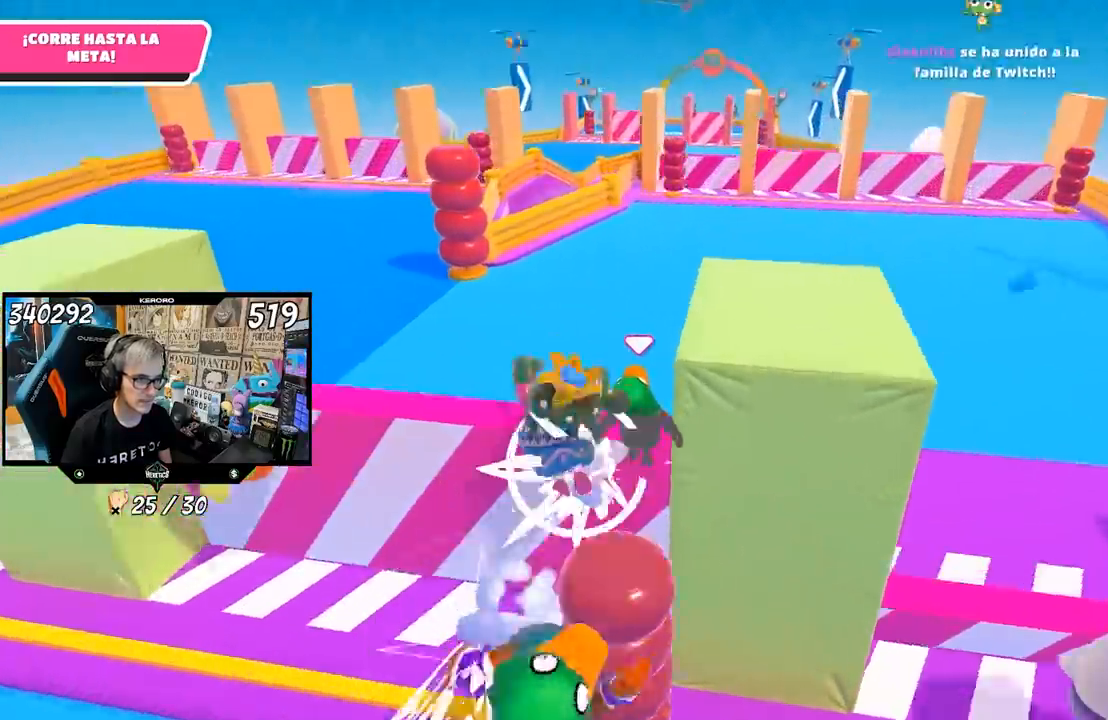
{"buttons": [], "left_stick": "up", "right_stick": "center", "events": [[50, "right_stick", "center"]]}
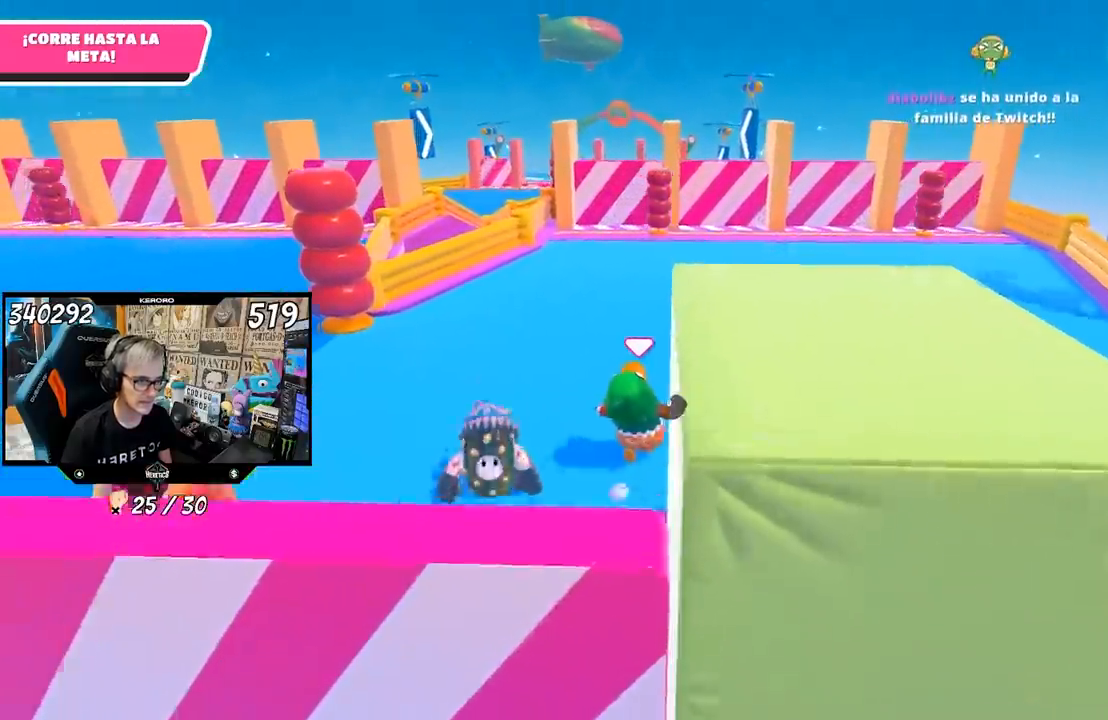
{"buttons": [], "left_stick": "up", "right_stick": "center", "events": [[283, "R1", "down"], [483, "R1", "up"]]}
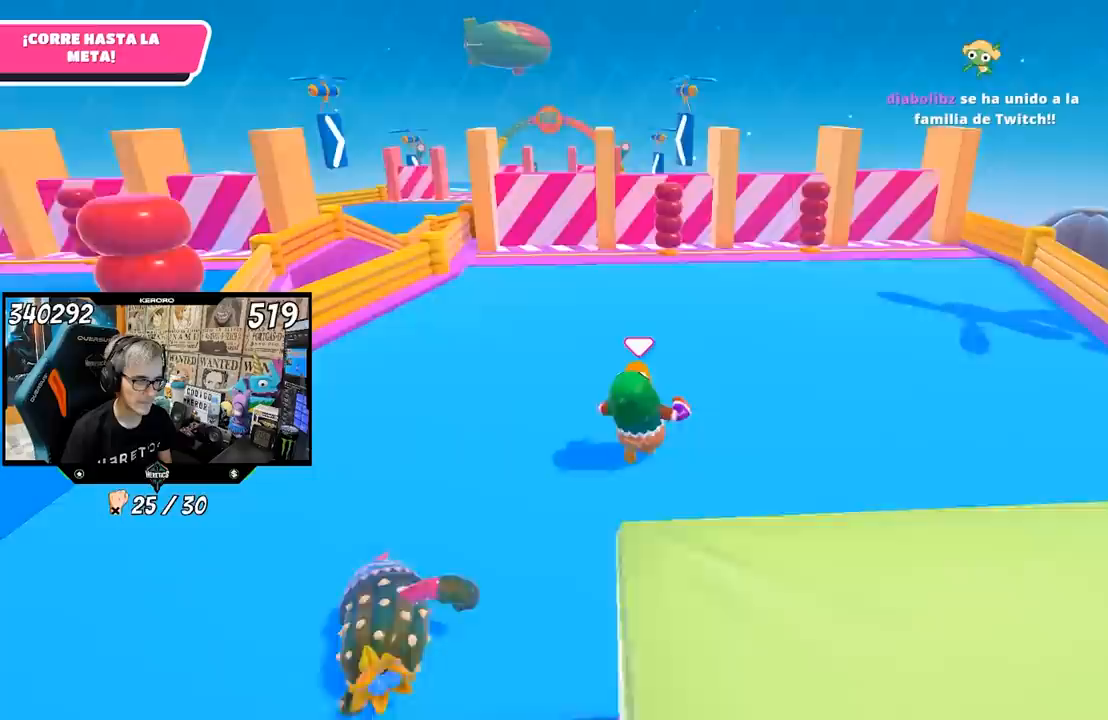
{"buttons": [], "left_stick": "up", "right_stick": "center", "events": []}
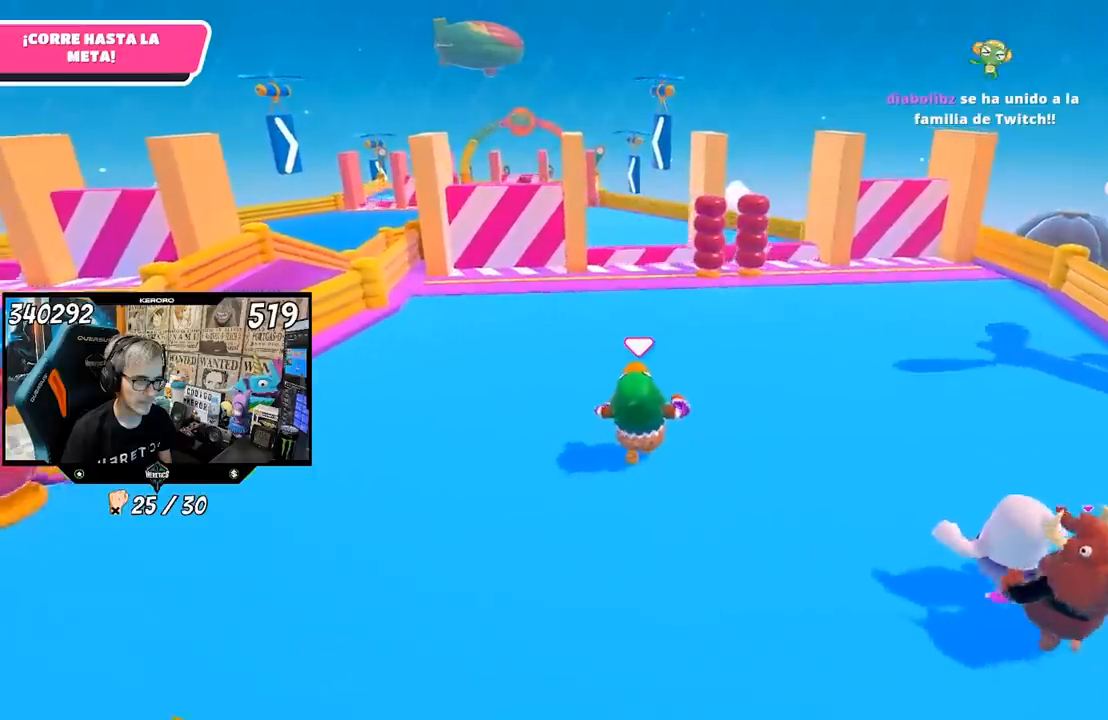
{"buttons": ["R1"], "left_stick": "up", "right_stick": "center", "events": [[117, "R1", "down"], [233, "R1", "up"], [500, "R1", "down"]]}